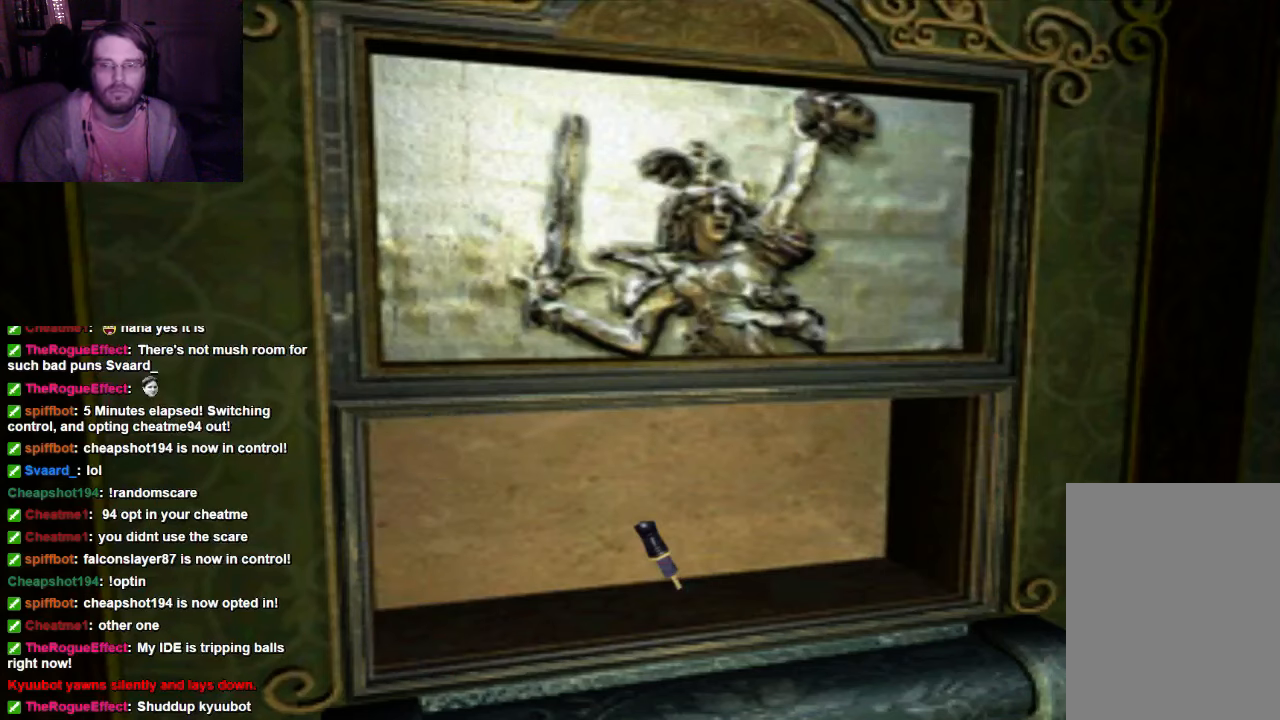
Gameplay with a controller (Xbox layout); each line is a JSON object with the inputs held at the frame after it (dt_ms = milliseconds from this image to that frame). "events" lists button and stick changes between this image and that frame as [ms after this image, input, new state], when the widget could be followed in between. Not read: L3 R3.
{"dt_ms": 500, "buttons": [], "left_stick": "center", "right_stick": "center", "events": []}
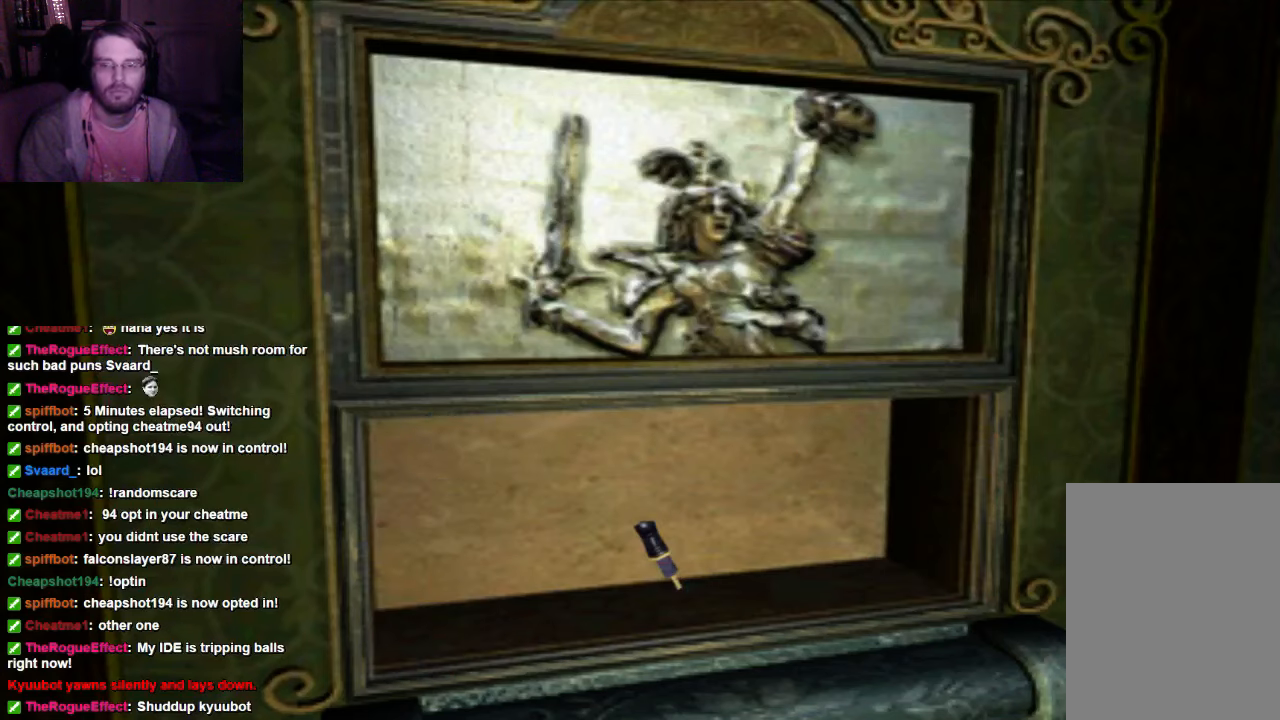
{"dt_ms": 500, "buttons": [], "left_stick": "center", "right_stick": "center", "events": []}
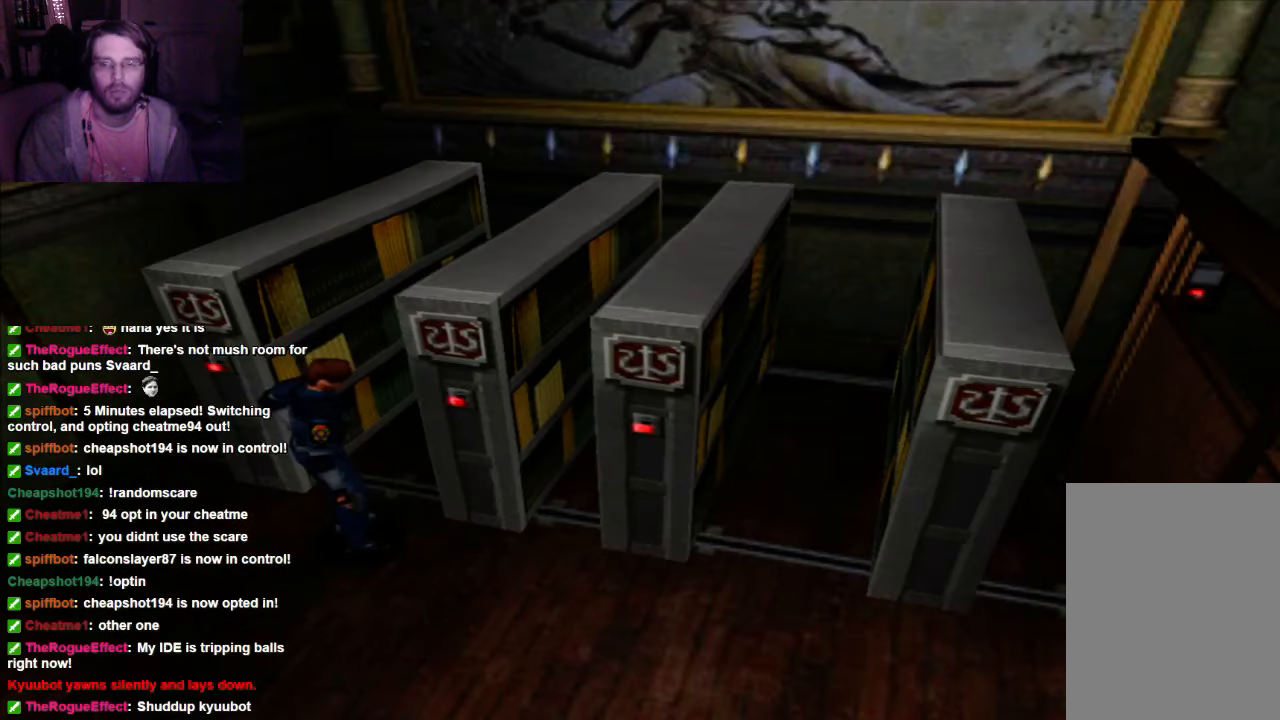
{"dt_ms": 500, "buttons": ["X", "DPAD_UP"], "left_stick": "center", "right_stick": "center", "events": [[133, "DPAD_UP", "down"], [167, "X", "down"]]}
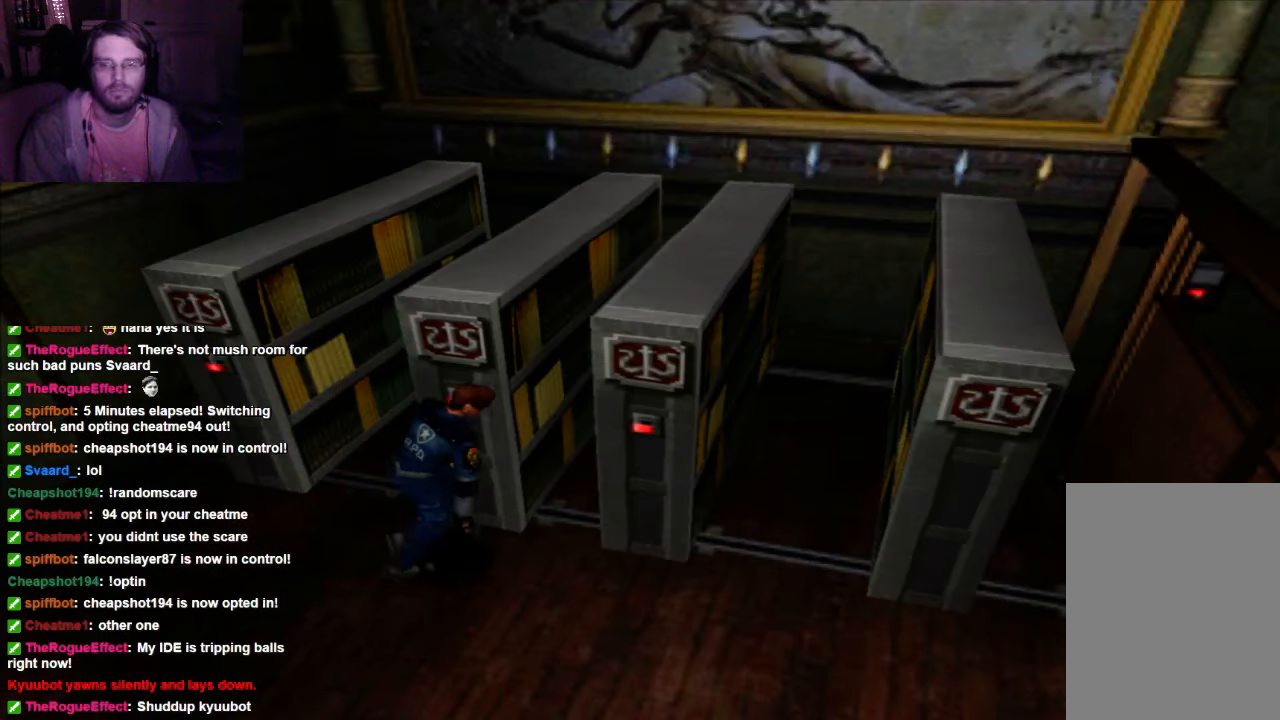
{"dt_ms": 500, "buttons": ["X", "DPAD_UP"], "left_stick": "center", "right_stick": "center", "events": []}
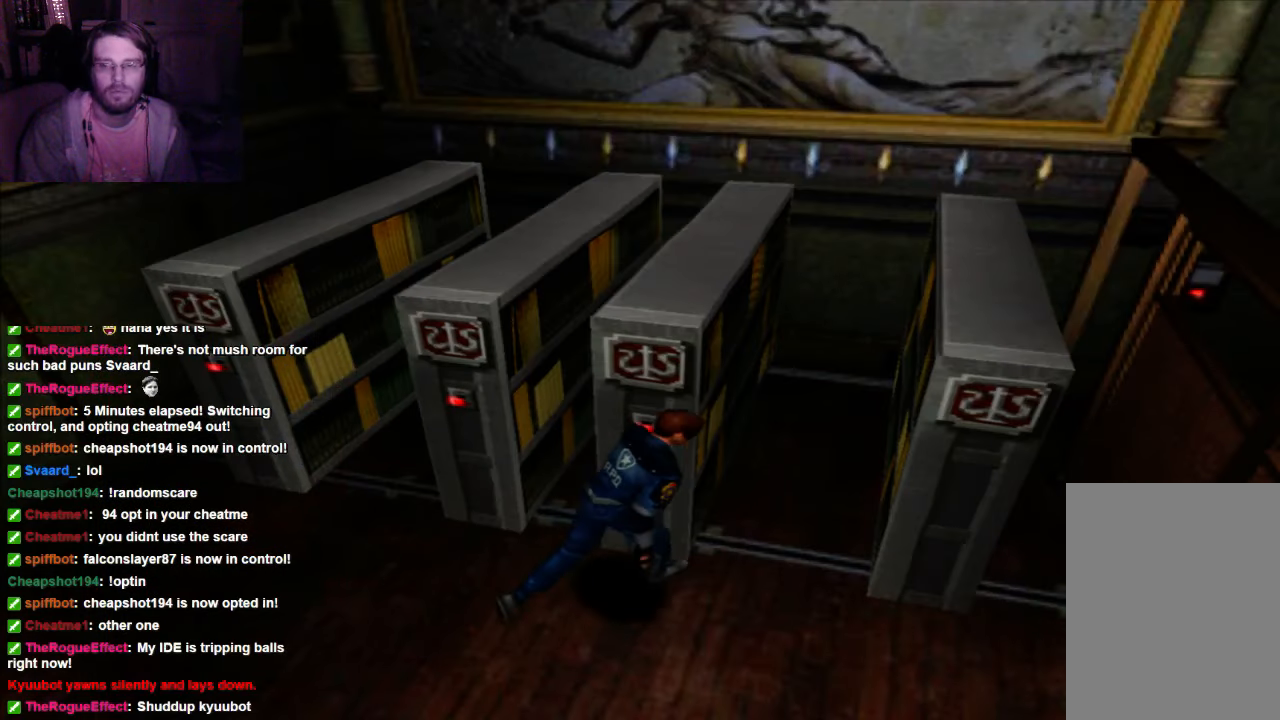
{"dt_ms": 500, "buttons": ["X", "DPAD_UP"], "left_stick": "center", "right_stick": "center", "events": []}
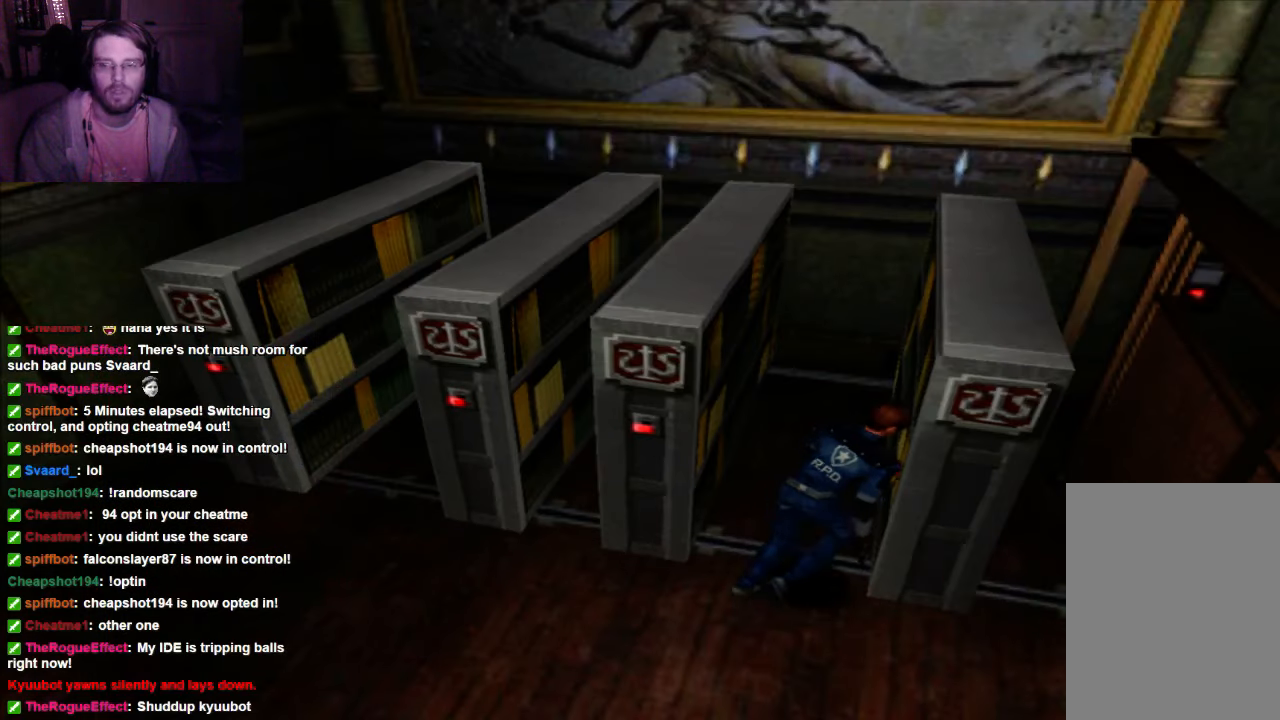
{"dt_ms": 500, "buttons": ["X", "DPAD_RIGHT"], "left_stick": "center", "right_stick": "center", "events": [[233, "DPAD_RIGHT", "down"], [300, "DPAD_DOWN", "down"], [300, "DPAD_UP", "up"], [367, "DPAD_DOWN", "up"]]}
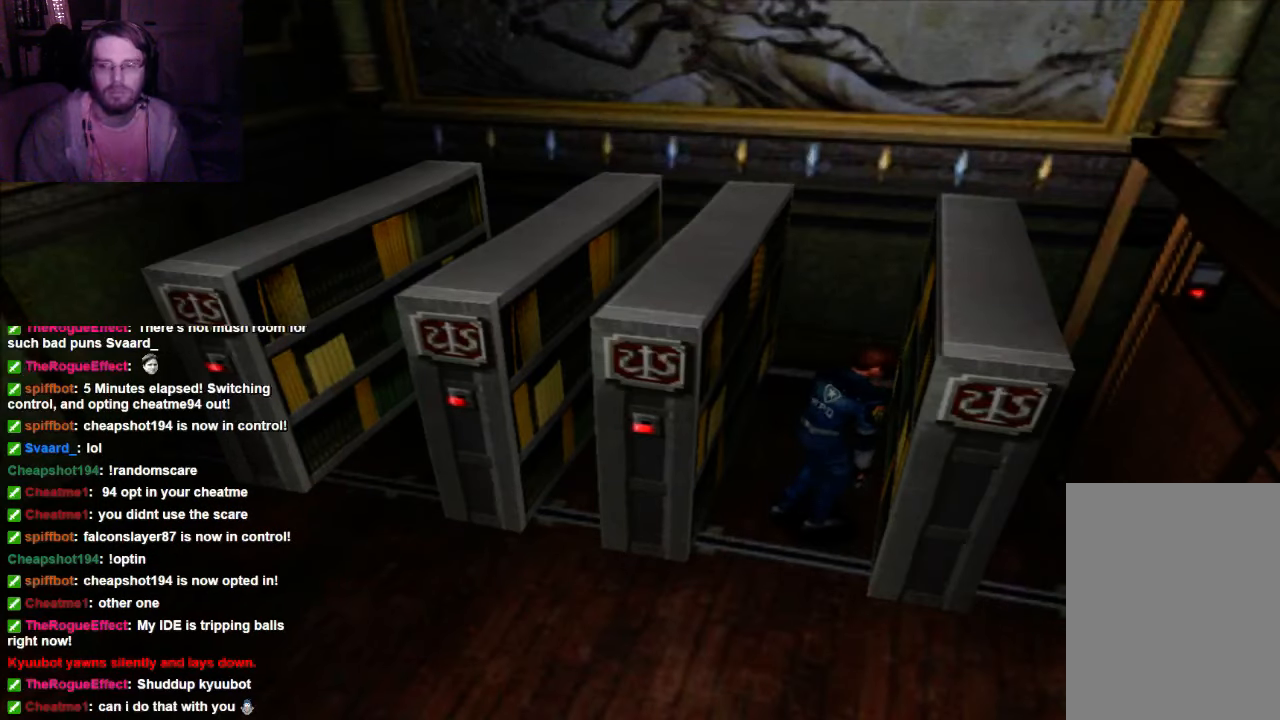
{"dt_ms": 500, "buttons": ["X", "DPAD_UP", "DPAD_RIGHT"], "left_stick": "center", "right_stick": "center", "events": [[100, "DPAD_UP", "down"]]}
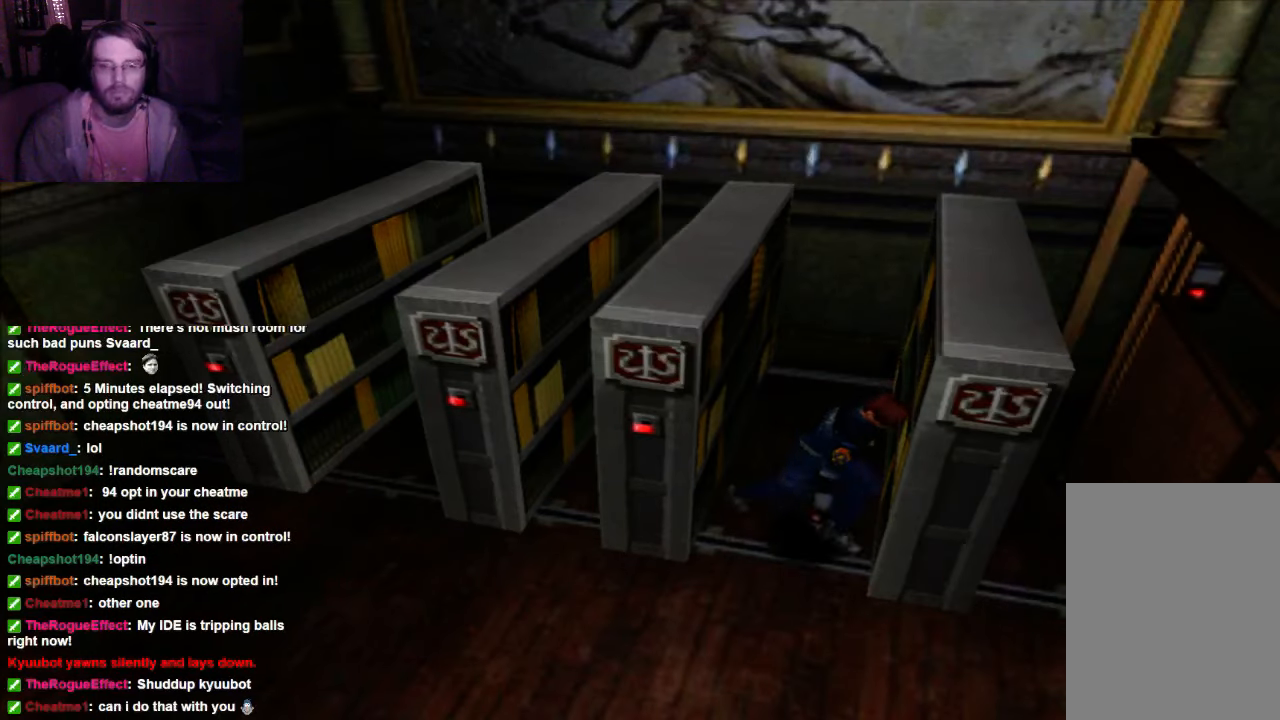
{"dt_ms": 500, "buttons": ["X", "DPAD_UP"], "left_stick": "center", "right_stick": "center", "events": [[33, "DPAD_RIGHT", "up"]]}
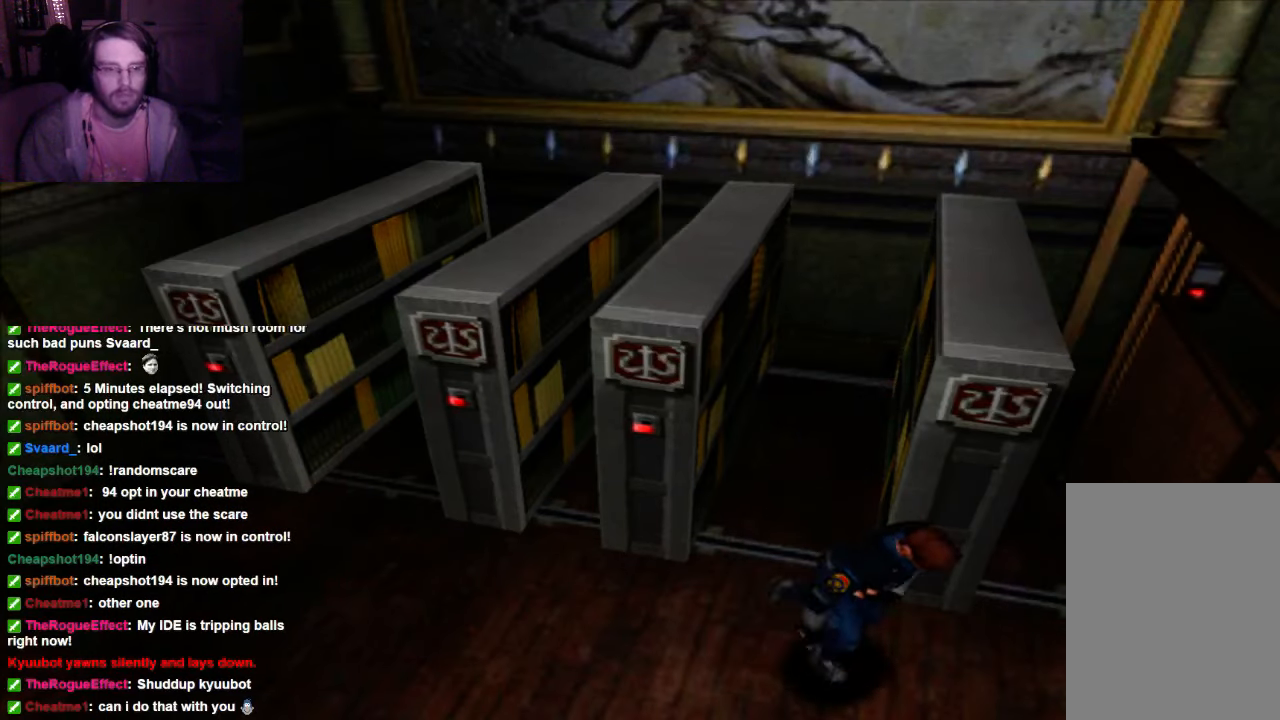
{"dt_ms": 1000, "buttons": ["X", "DPAD_UP"], "left_stick": "center", "right_stick": "center"}
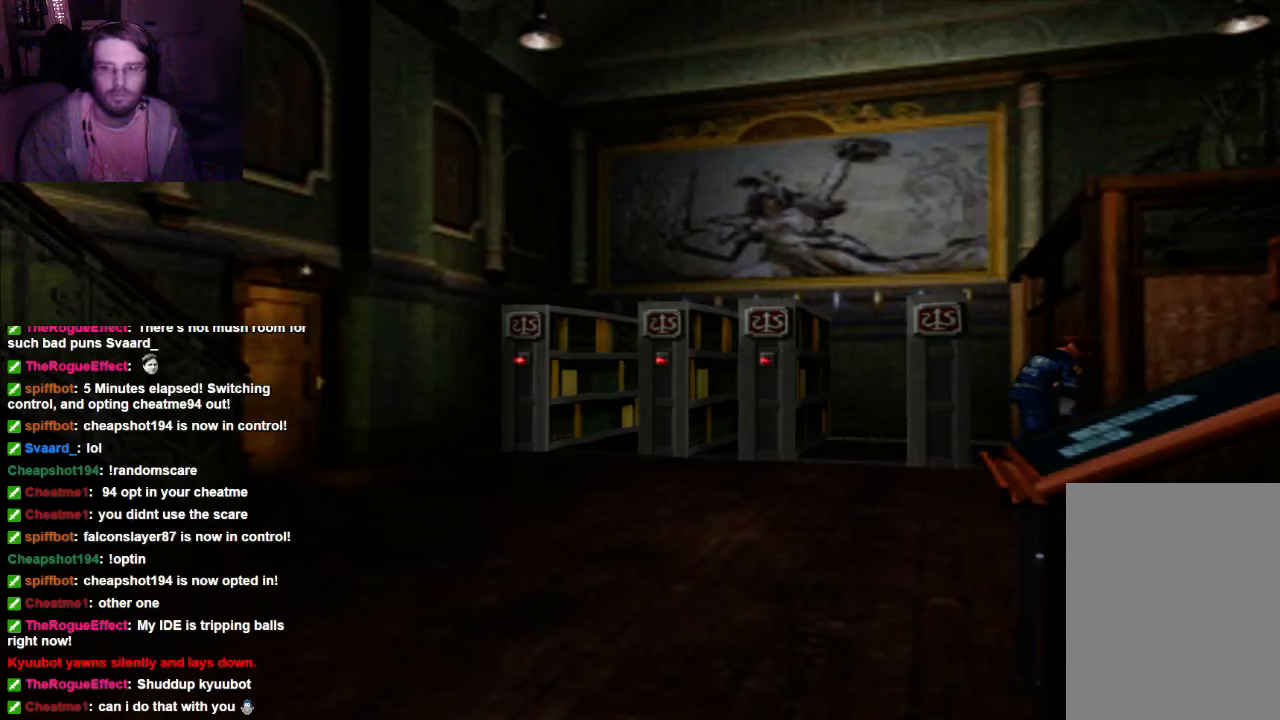
{"dt_ms": 500, "buttons": ["X", "DPAD_UP"], "left_stick": "center", "right_stick": "center", "events": []}
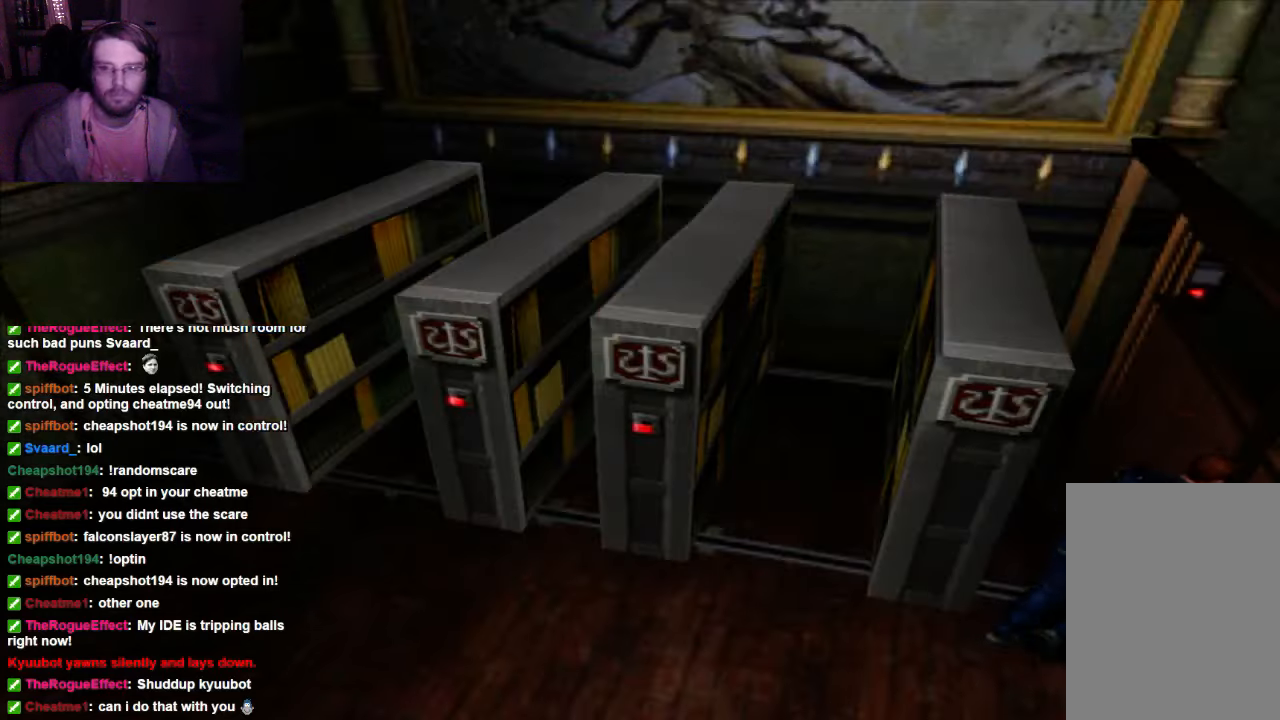
{"dt_ms": 500, "buttons": ["X", "DPAD_UP"], "left_stick": "center", "right_stick": "center", "events": []}
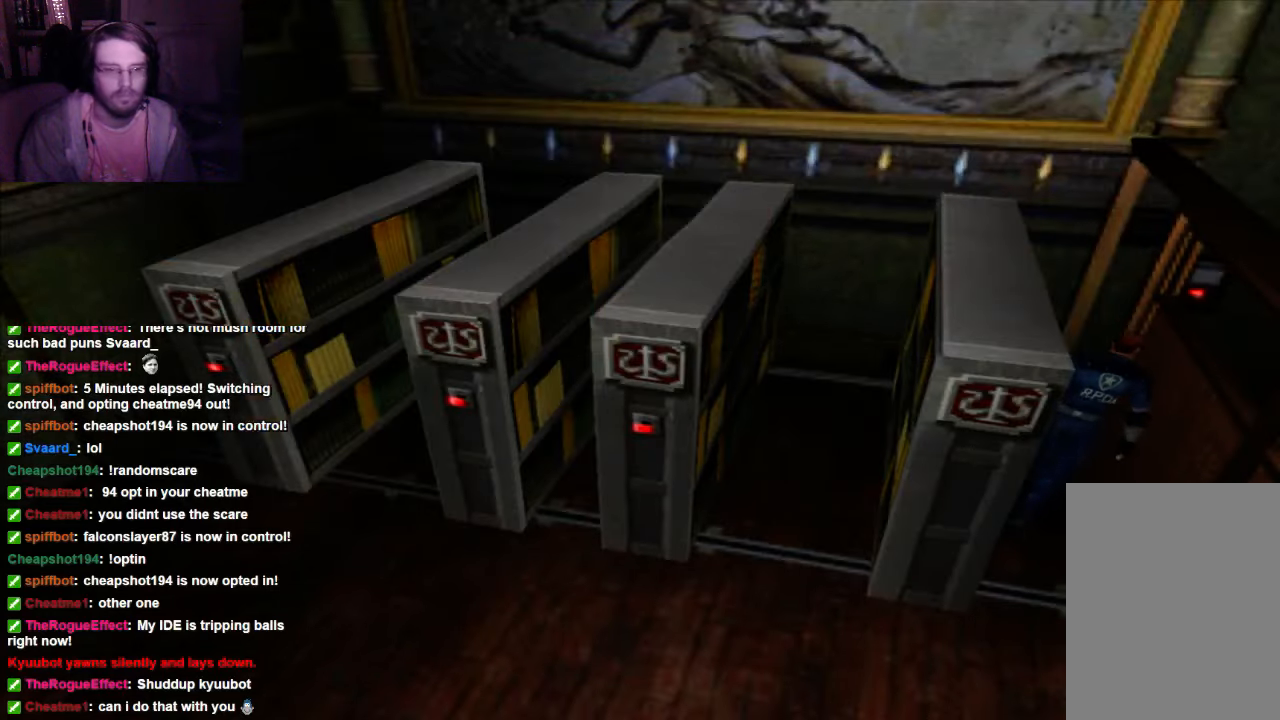
{"dt_ms": 500, "buttons": ["X", "DPAD_UP"], "left_stick": "center", "right_stick": "center", "events": []}
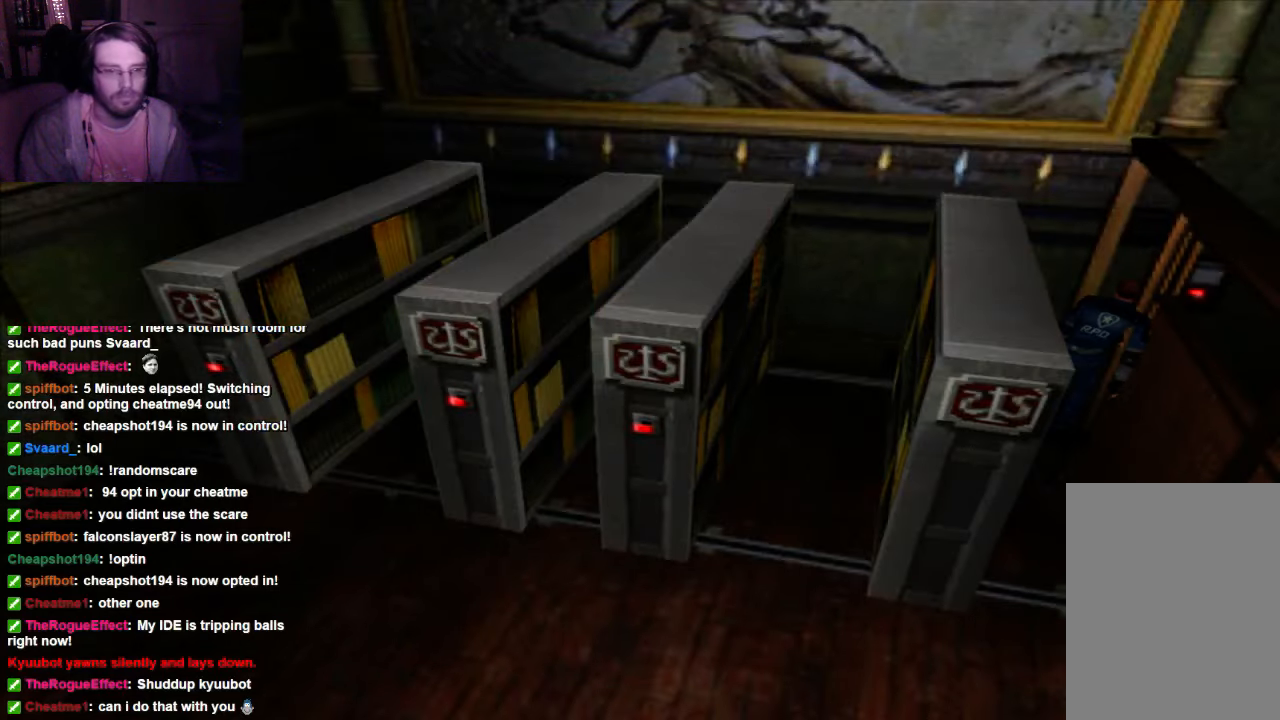
{"dt_ms": 500, "buttons": ["X", "DPAD_UP"], "left_stick": "center", "right_stick": "center", "events": []}
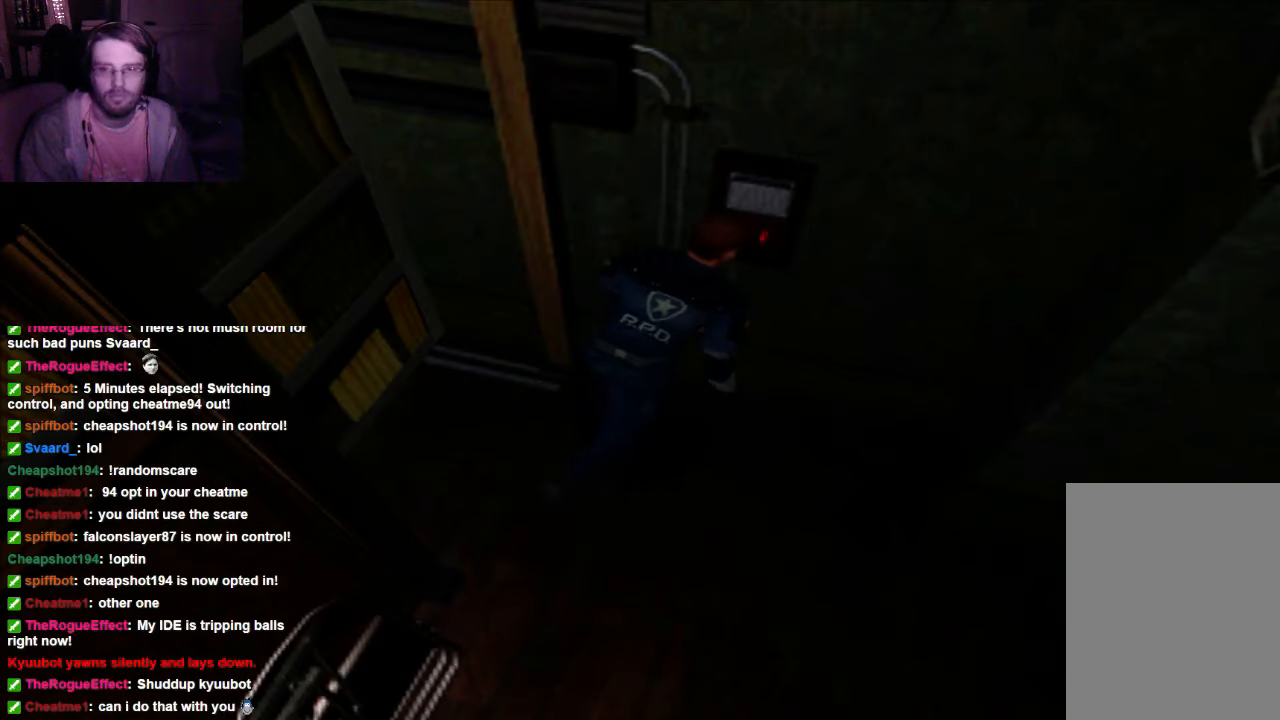
{"dt_ms": 500, "buttons": ["X", "DPAD_UP", "DPAD_RIGHT"], "left_stick": "center", "right_stick": "center", "events": [[100, "DPAD_RIGHT", "down"]]}
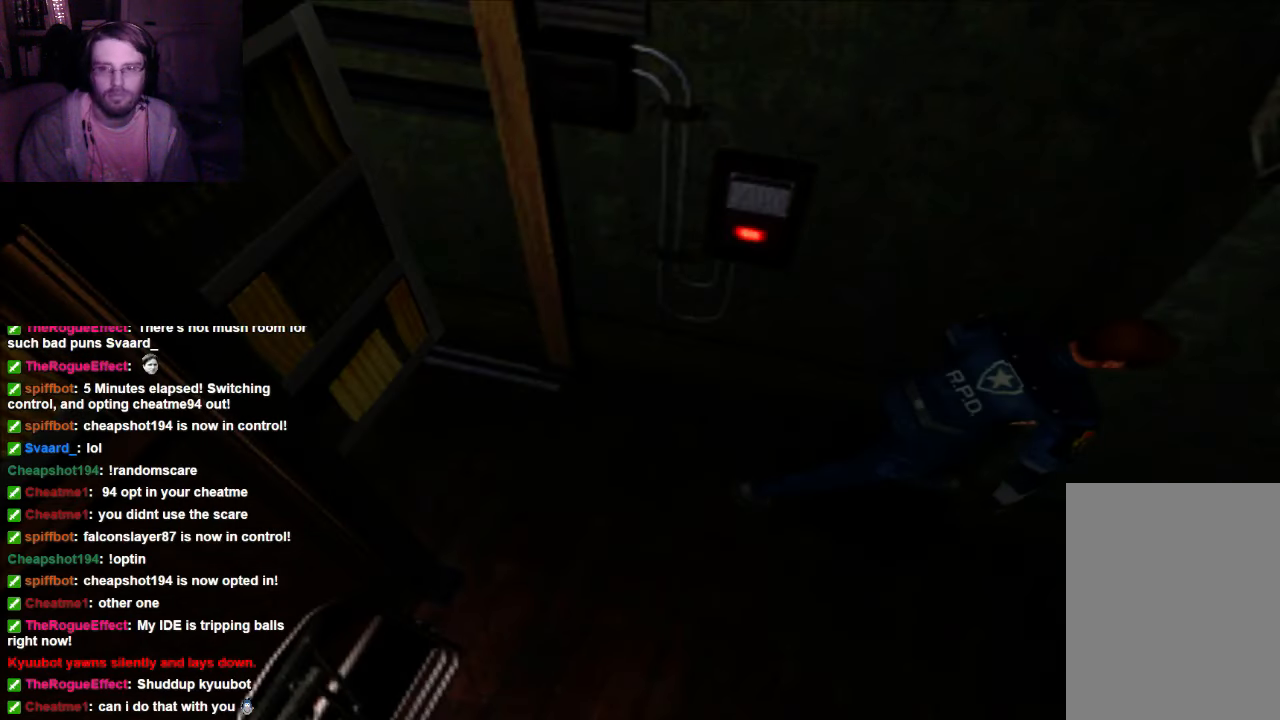
{"dt_ms": 500, "buttons": ["X", "DPAD_UP"], "left_stick": "center", "right_stick": "center", "events": [[500, "DPAD_RIGHT", "up"]]}
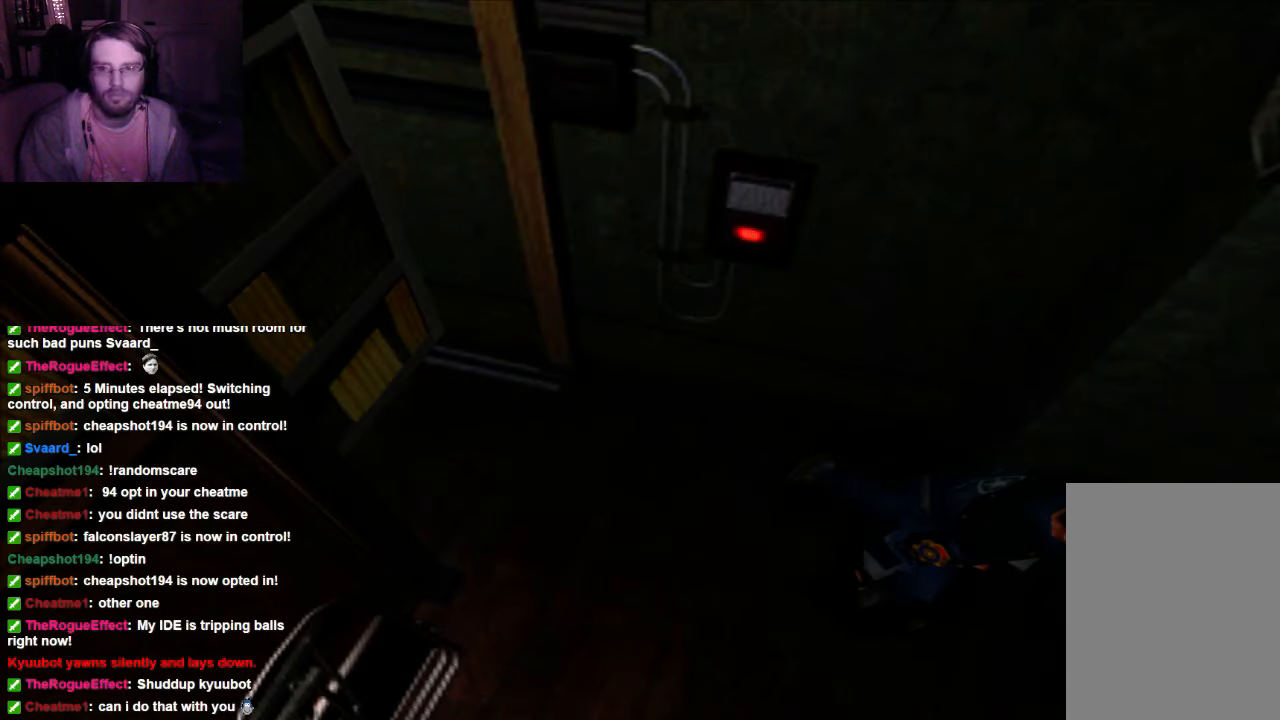
{"dt_ms": 500, "buttons": ["X", "DPAD_UP"], "left_stick": "center", "right_stick": "center", "events": []}
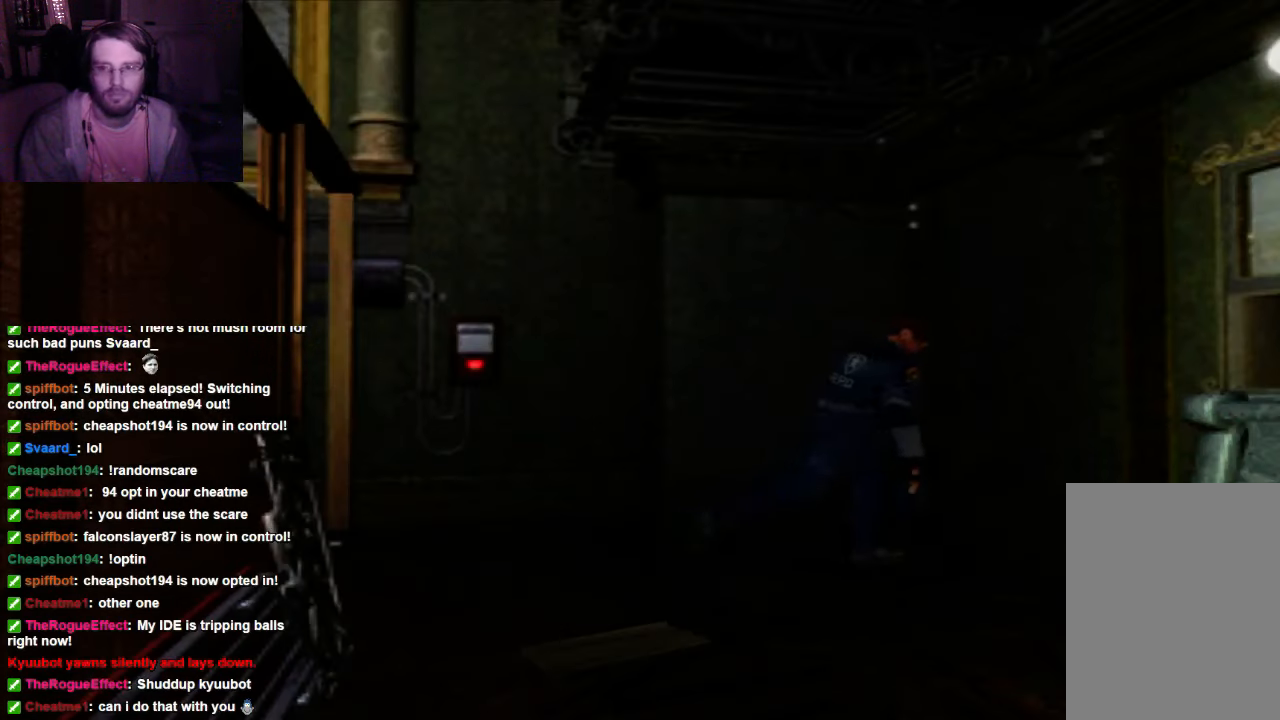
{"dt_ms": 500, "buttons": ["X", "DPAD_UP"], "left_stick": "center", "right_stick": "center", "events": []}
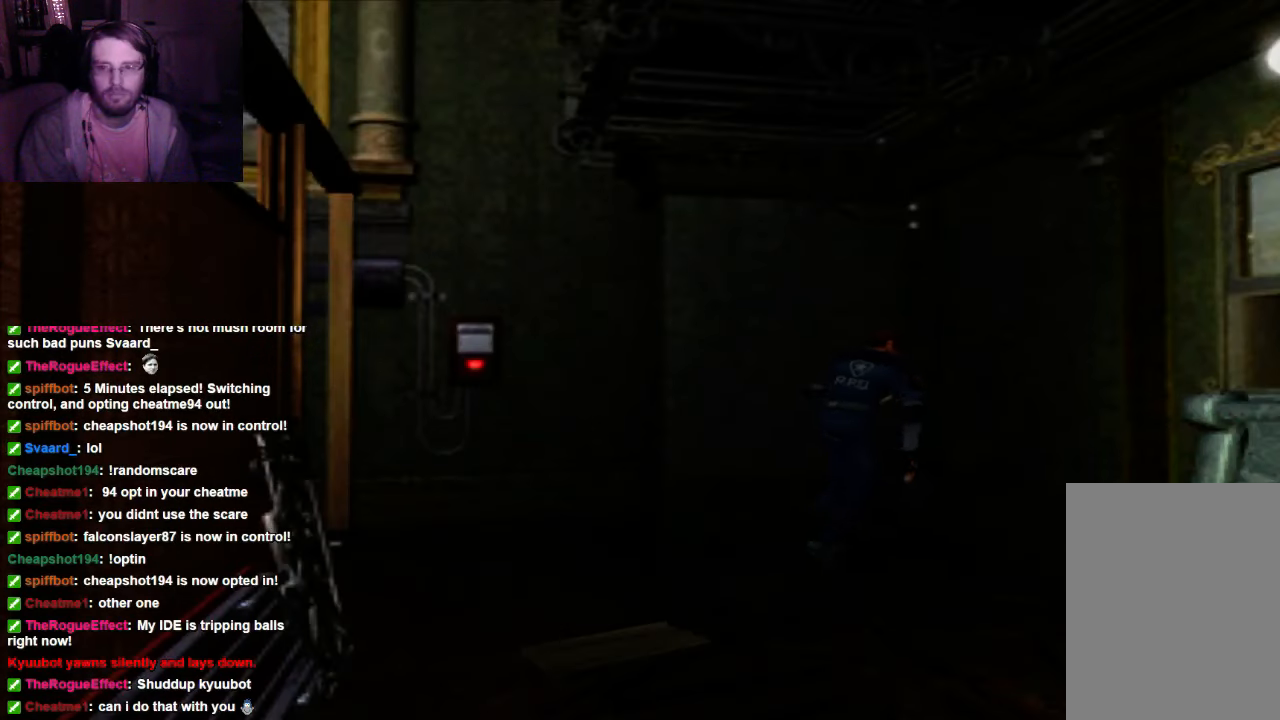
{"dt_ms": 500, "buttons": ["X", "DPAD_UP", "DPAD_RIGHT"], "left_stick": "center", "right_stick": "center", "events": [[33, "DPAD_RIGHT", "down"]]}
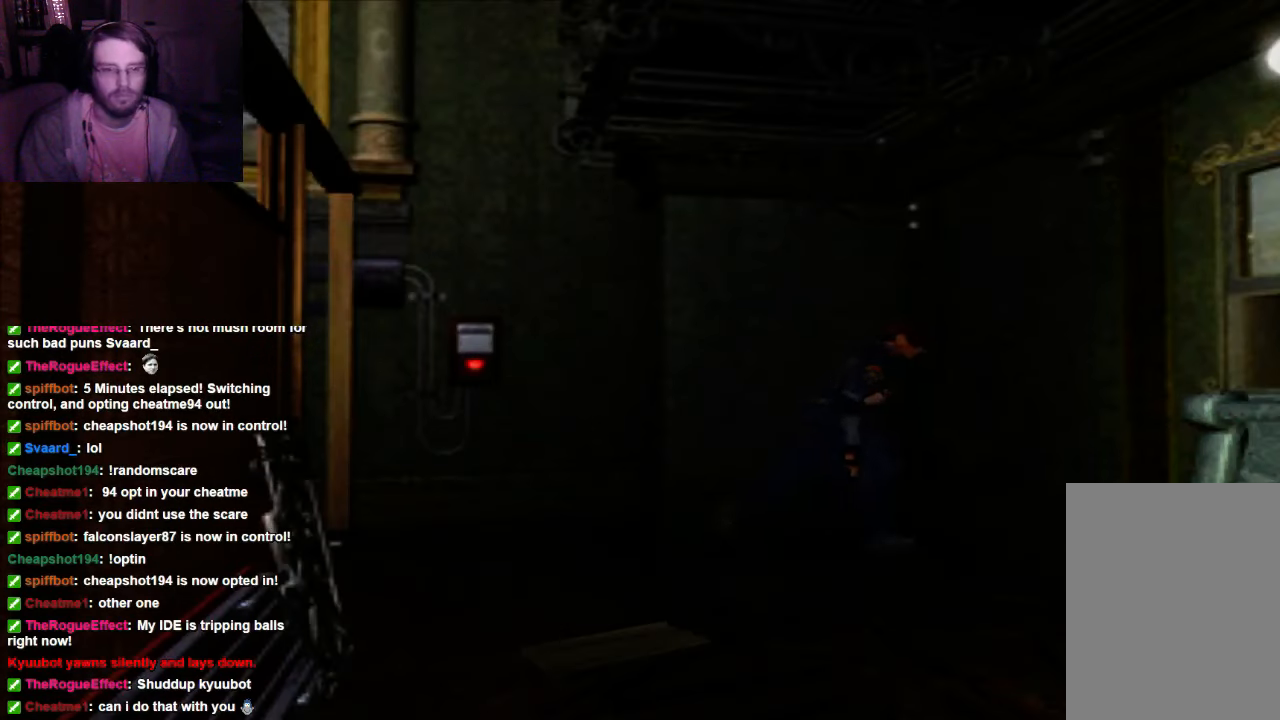
{"dt_ms": 500, "buttons": ["X", "DPAD_UP", "DPAD_RIGHT"], "left_stick": "center", "right_stick": "center", "events": []}
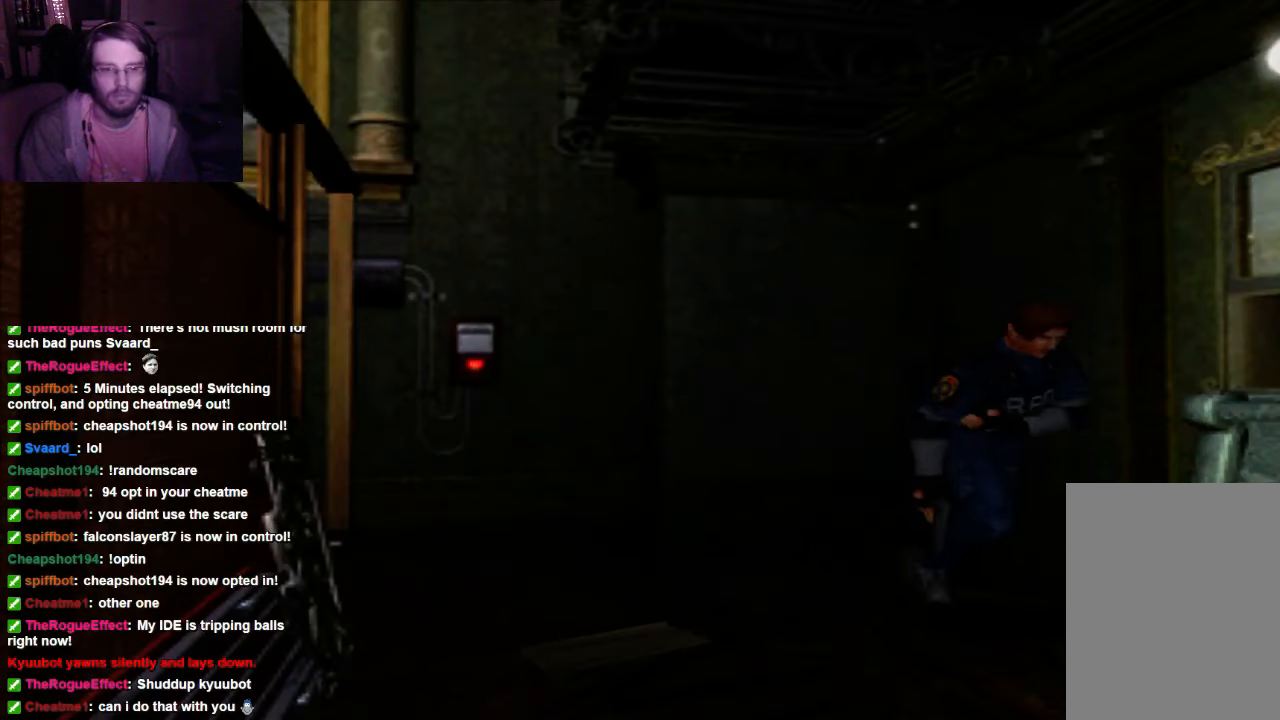
{"dt_ms": 500, "buttons": ["X", "DPAD_UP"], "left_stick": "center", "right_stick": "center"}
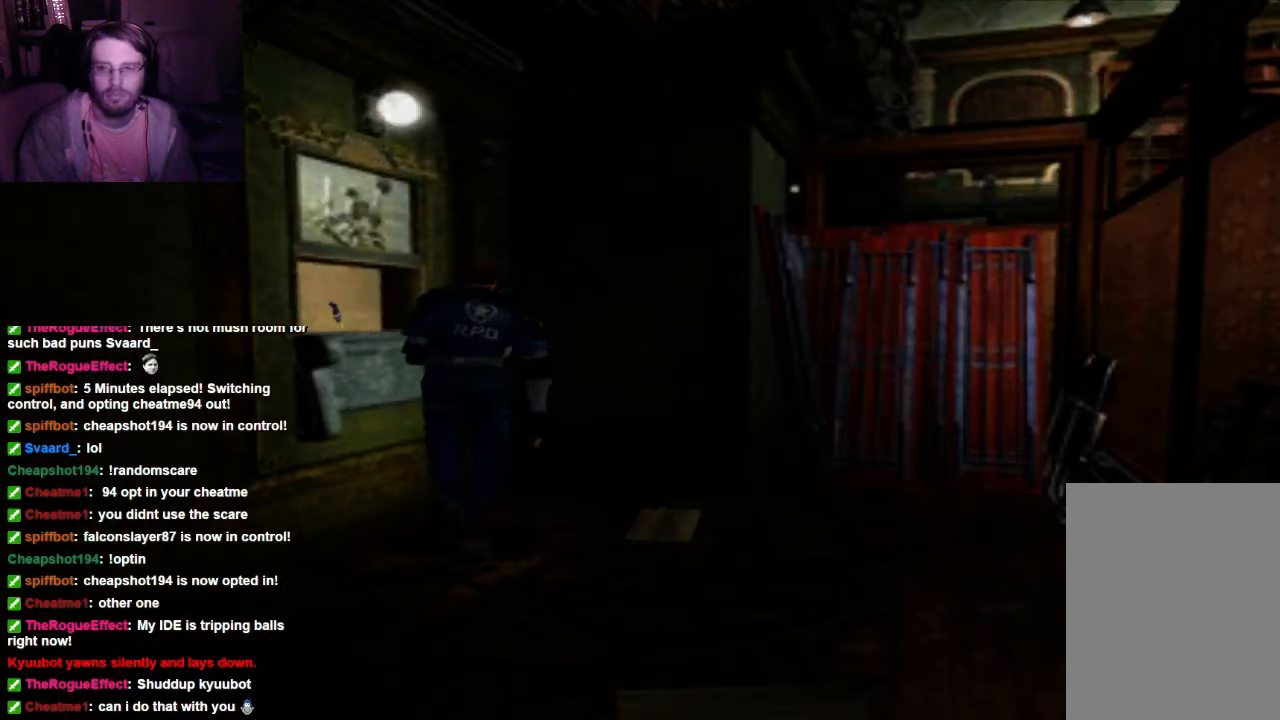
{"dt_ms": 1000, "buttons": ["DPAD_UP"], "left_stick": "center", "right_stick": "center"}
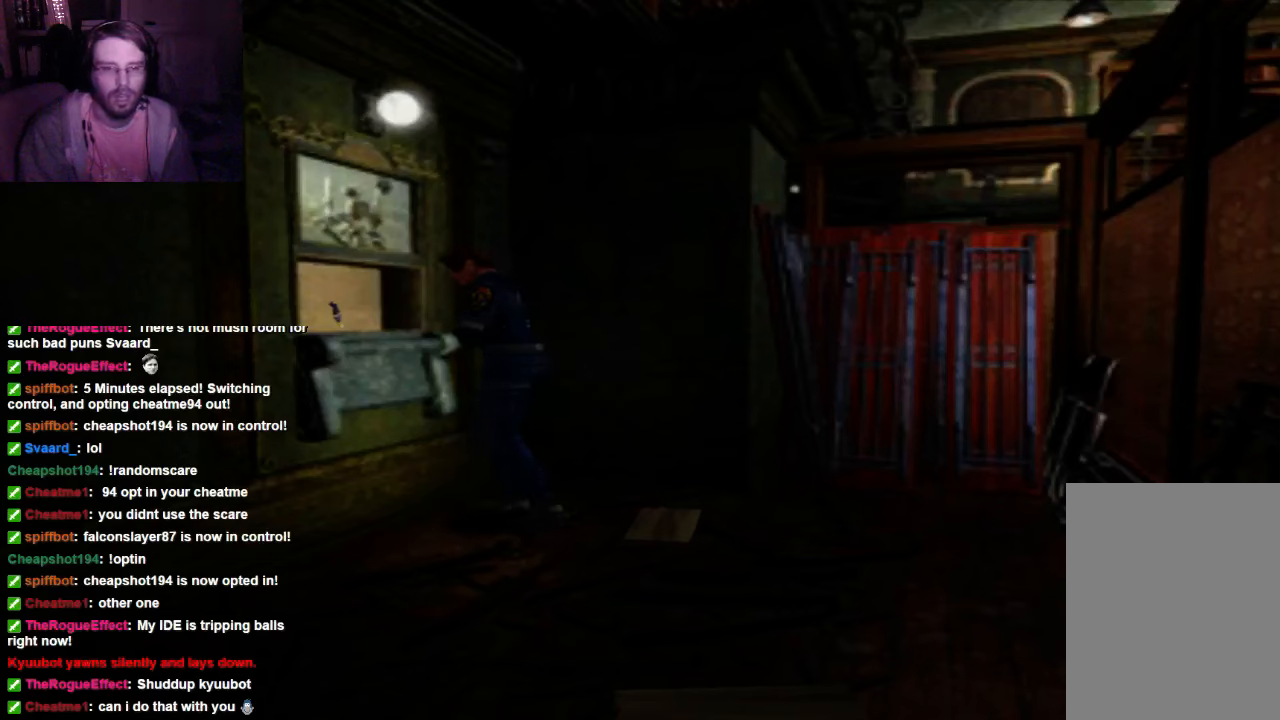
{"dt_ms": 500, "buttons": ["DPAD_UP"], "left_stick": "center", "right_stick": "center"}
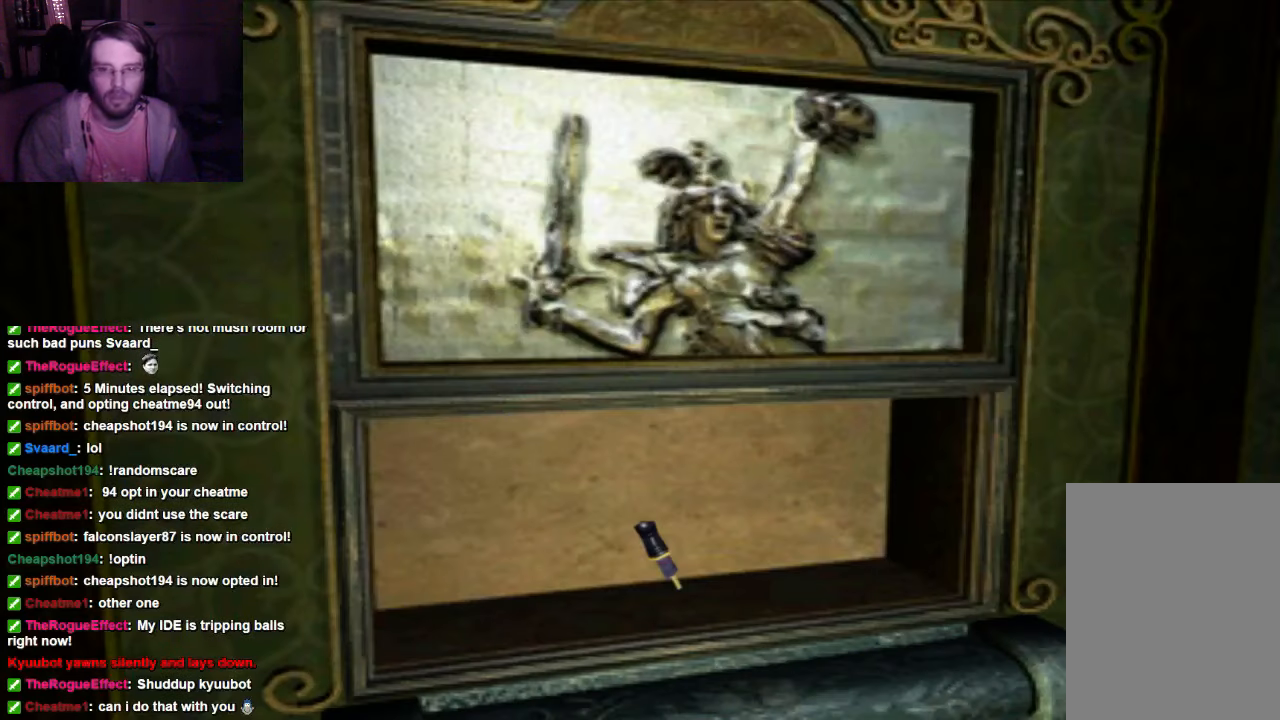
{"dt_ms": 500, "buttons": ["A"], "left_stick": "center", "right_stick": "center", "events": [[100, "DPAD_UP", "up"], [400, "A", "down"]]}
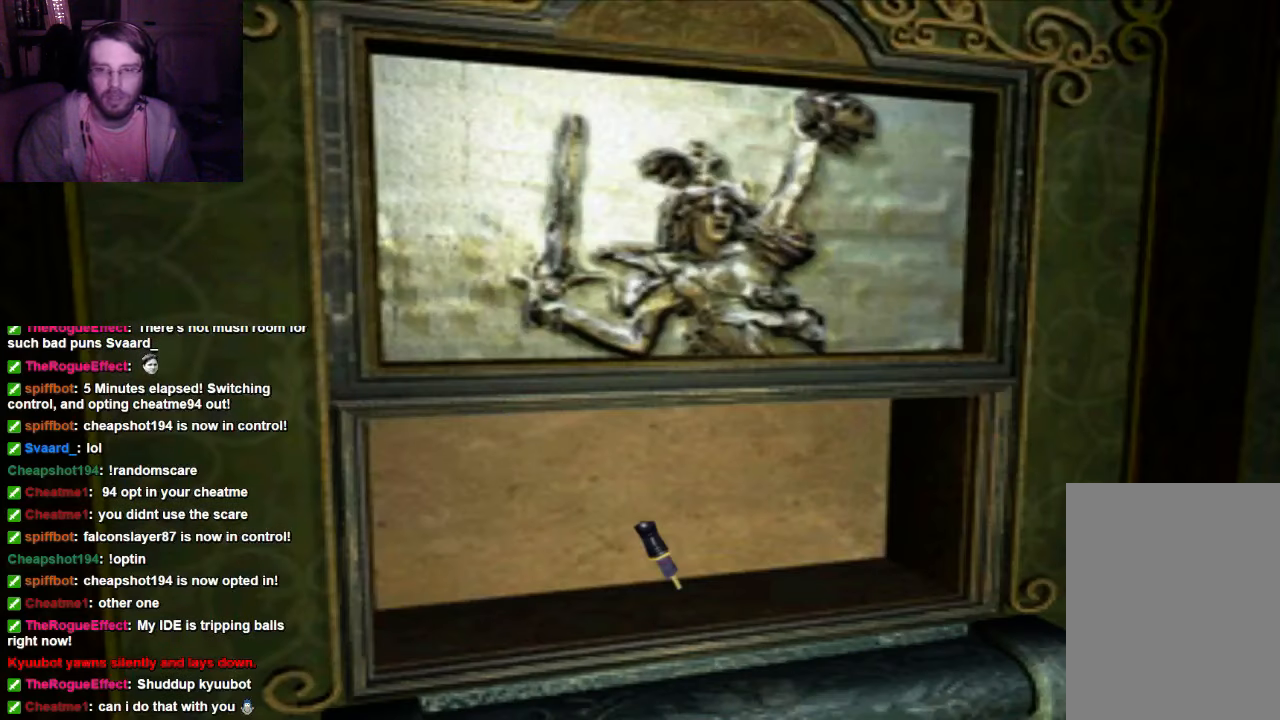
{"dt_ms": 500, "buttons": [], "left_stick": "center", "right_stick": "center", "events": [[100, "A", "up"]]}
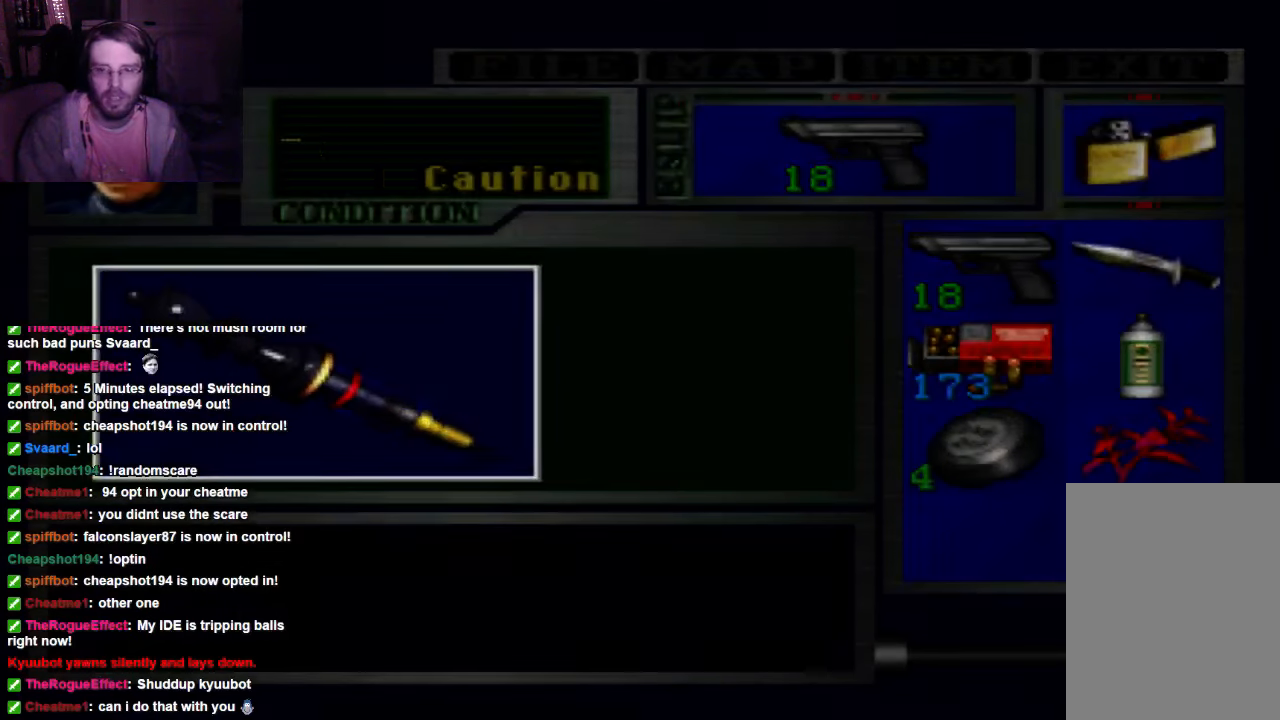
{"dt_ms": 500, "buttons": [], "left_stick": "center", "right_stick": "center", "events": []}
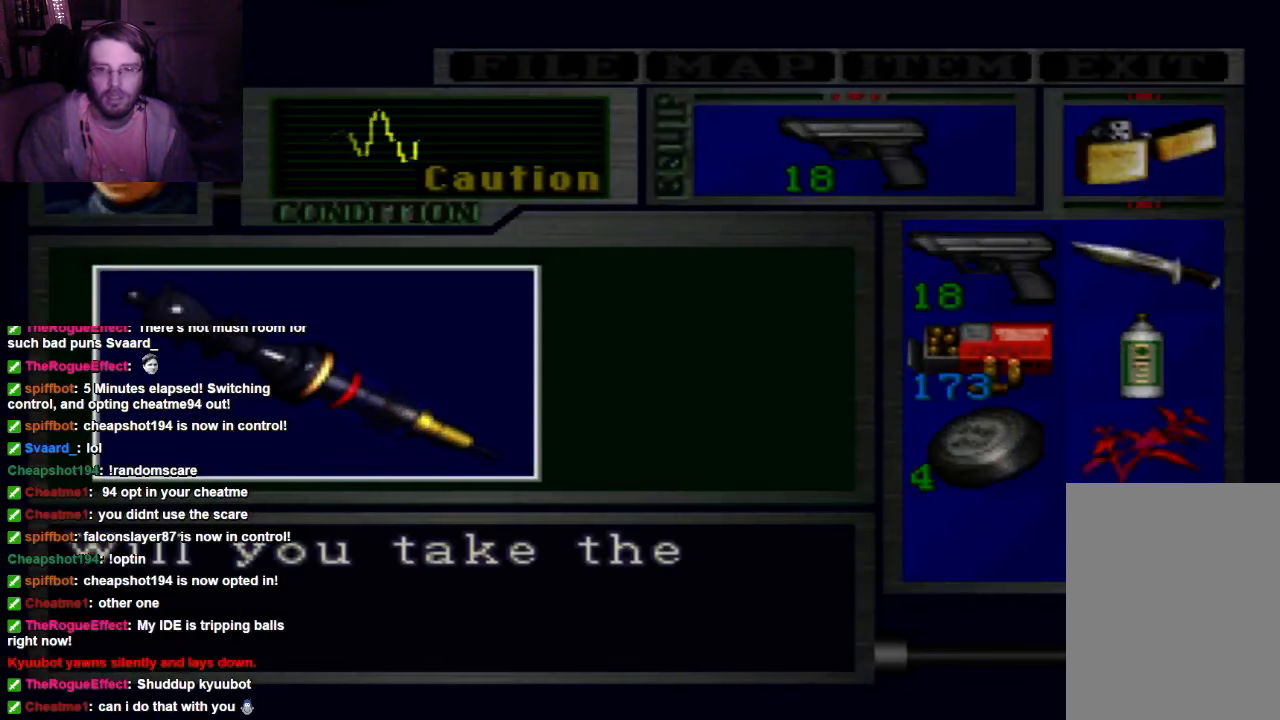
{"dt_ms": 500, "buttons": [], "left_stick": "center", "right_stick": "center", "events": []}